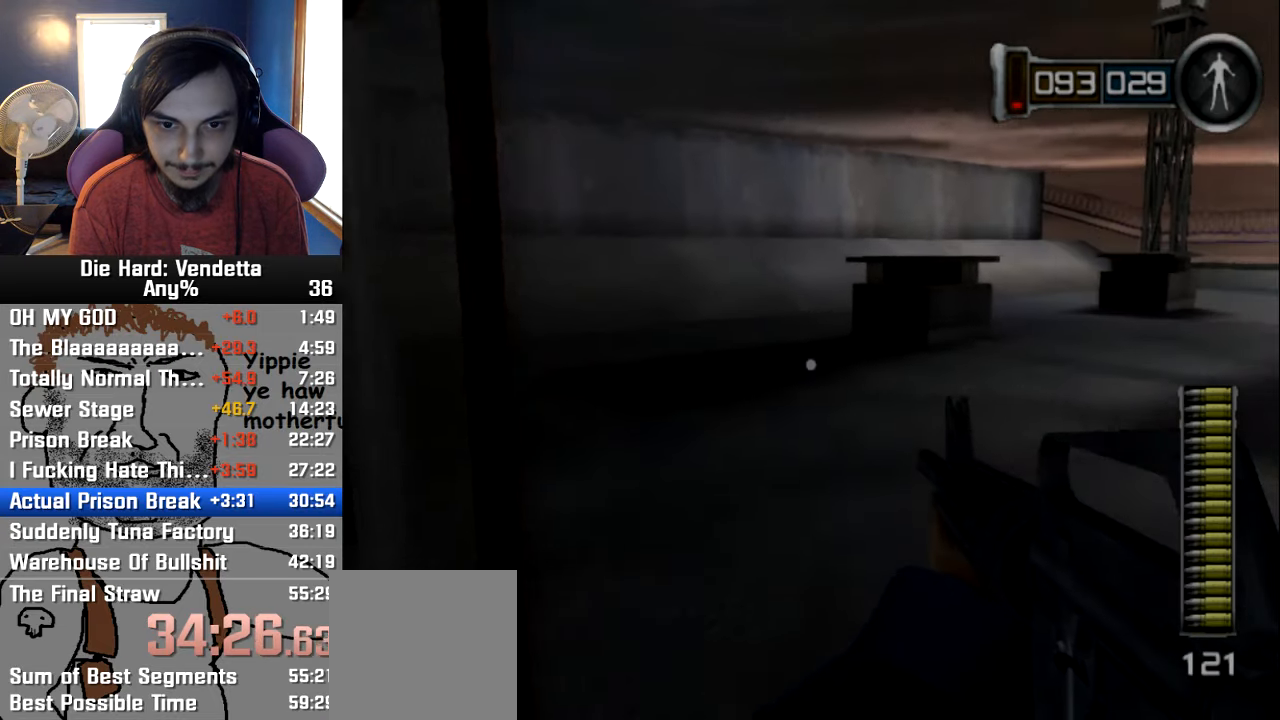
Gameplay with a controller (Nintendo layout); each line is a JSON object with the inputs held at the frame after it (dt_ms = milliseconds from this image to that frame). "events" lists button and stick changes between this image and that frame as [ms after this image, input, new state], when the widget could be followed in between. Not read: L2 L3 R3.
{"dt_ms": 500, "buttons": [], "left_stick": "up", "right_stick": "center"}
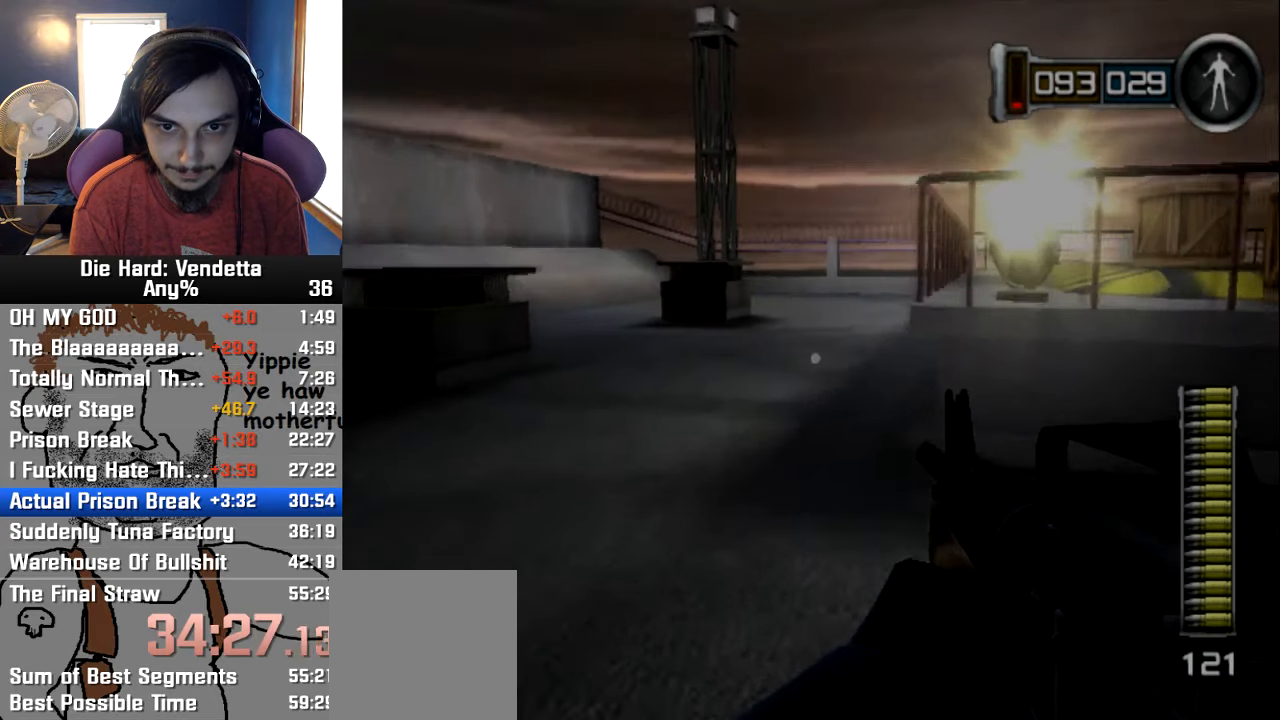
{"dt_ms": 500, "buttons": [], "left_stick": "up-left", "right_stick": "center", "events": [[100, "left_stick", "up-left"], [100, "right_stick", "up-right"], [166, "right_stick", "center"]]}
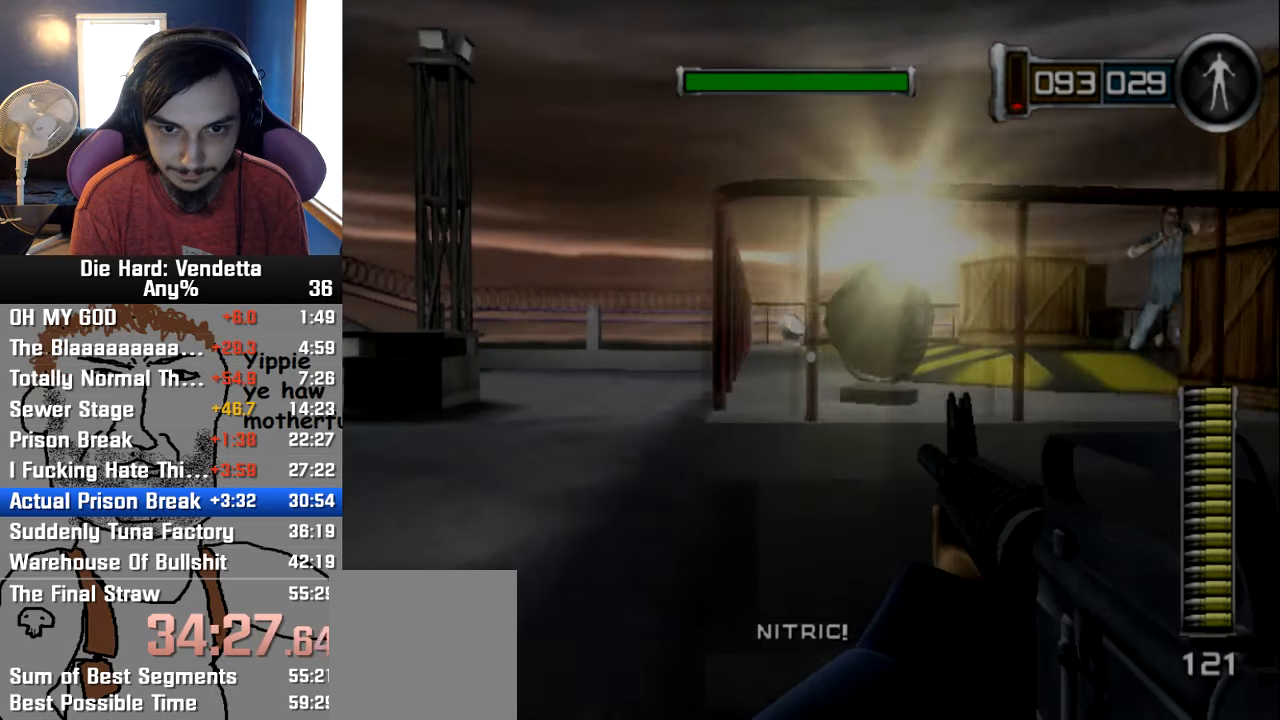
{"dt_ms": 500, "buttons": [], "left_stick": "up-left", "right_stick": "center", "events": []}
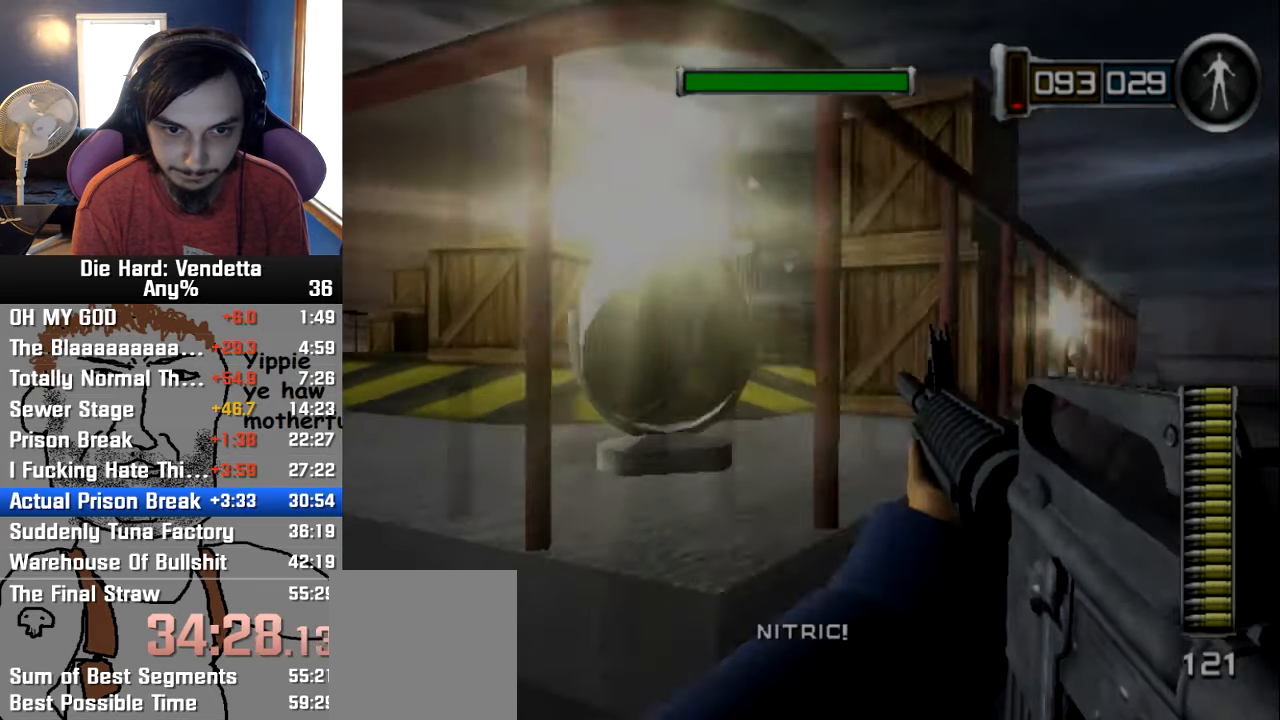
{"dt_ms": 500, "buttons": [], "left_stick": "up-left", "right_stick": "center", "events": []}
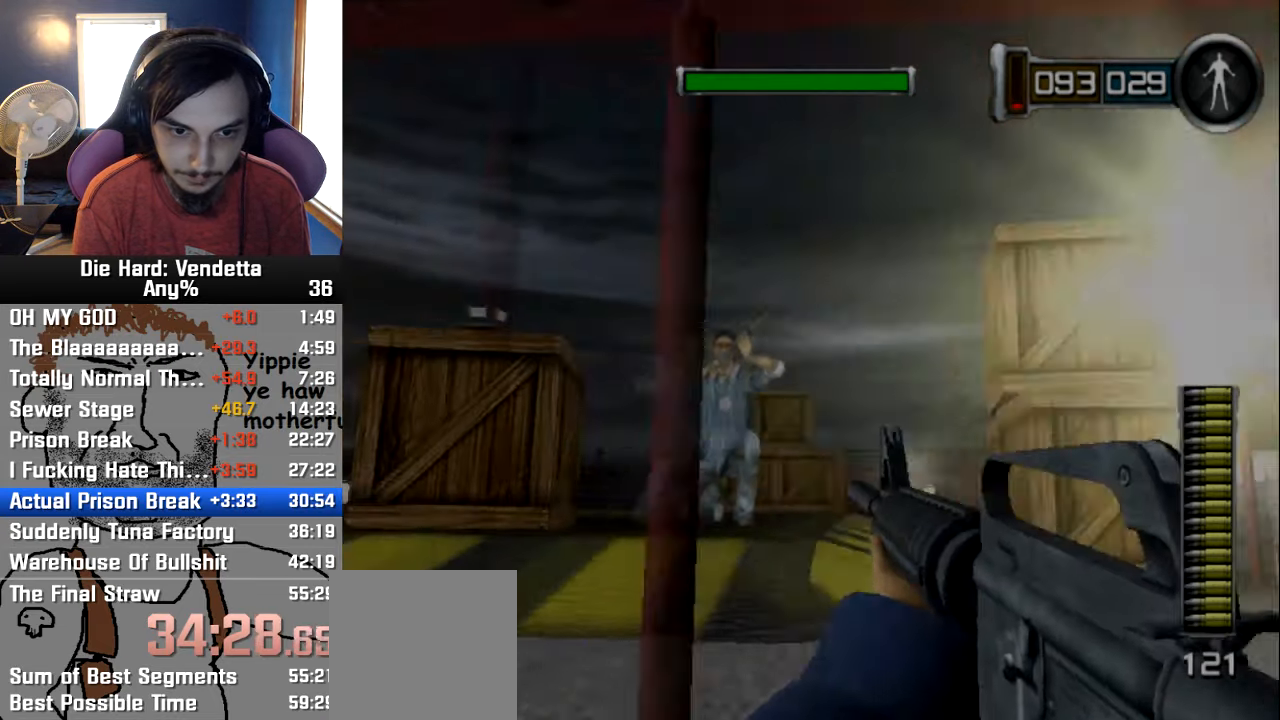
{"dt_ms": 500, "buttons": ["L1"], "left_stick": "center", "right_stick": "center"}
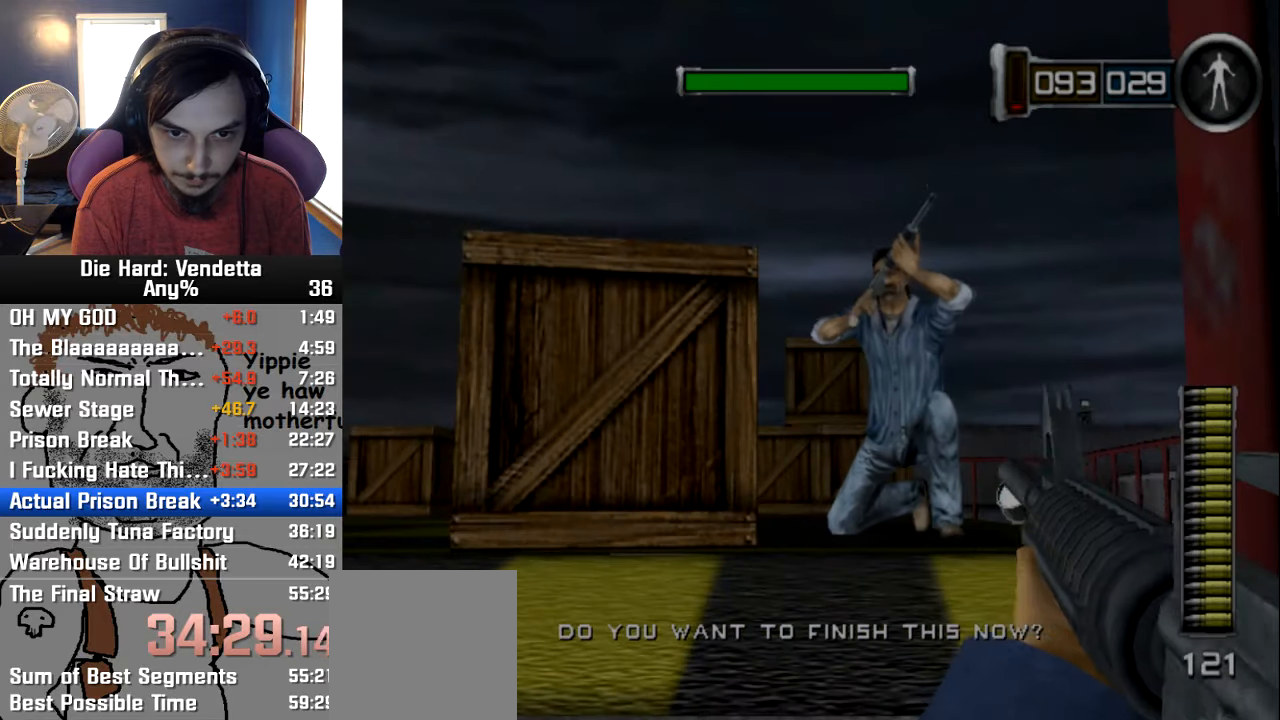
{"dt_ms": 500, "buttons": ["L1"], "left_stick": "center", "right_stick": "center", "events": []}
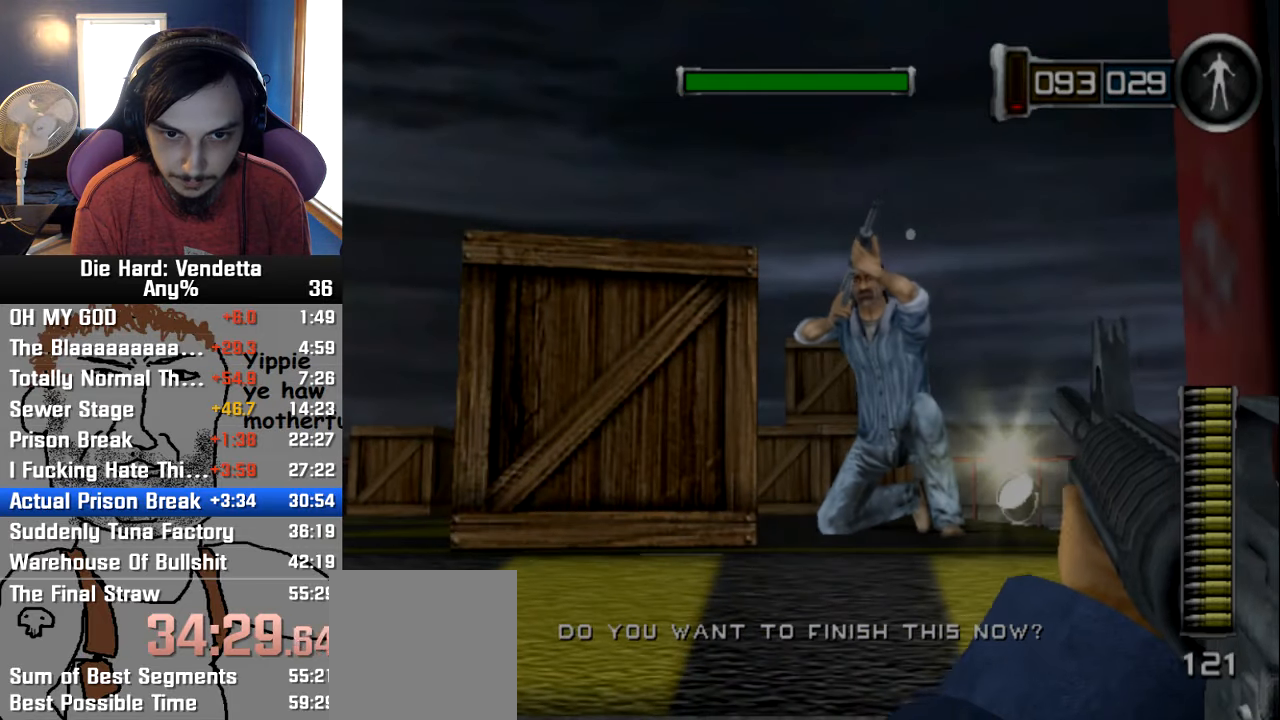
{"dt_ms": 500, "buttons": ["L1"], "left_stick": "center", "right_stick": "center", "events": []}
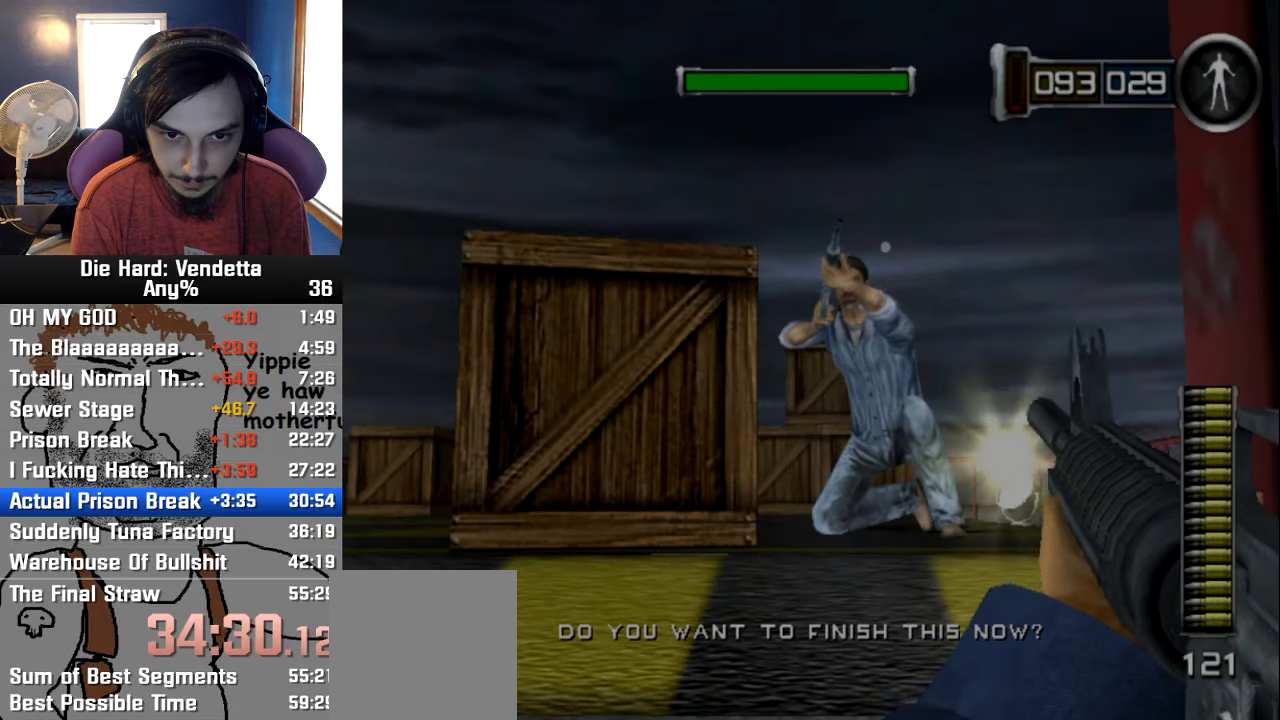
{"dt_ms": 500, "buttons": ["L1"], "left_stick": "center", "right_stick": "center", "events": []}
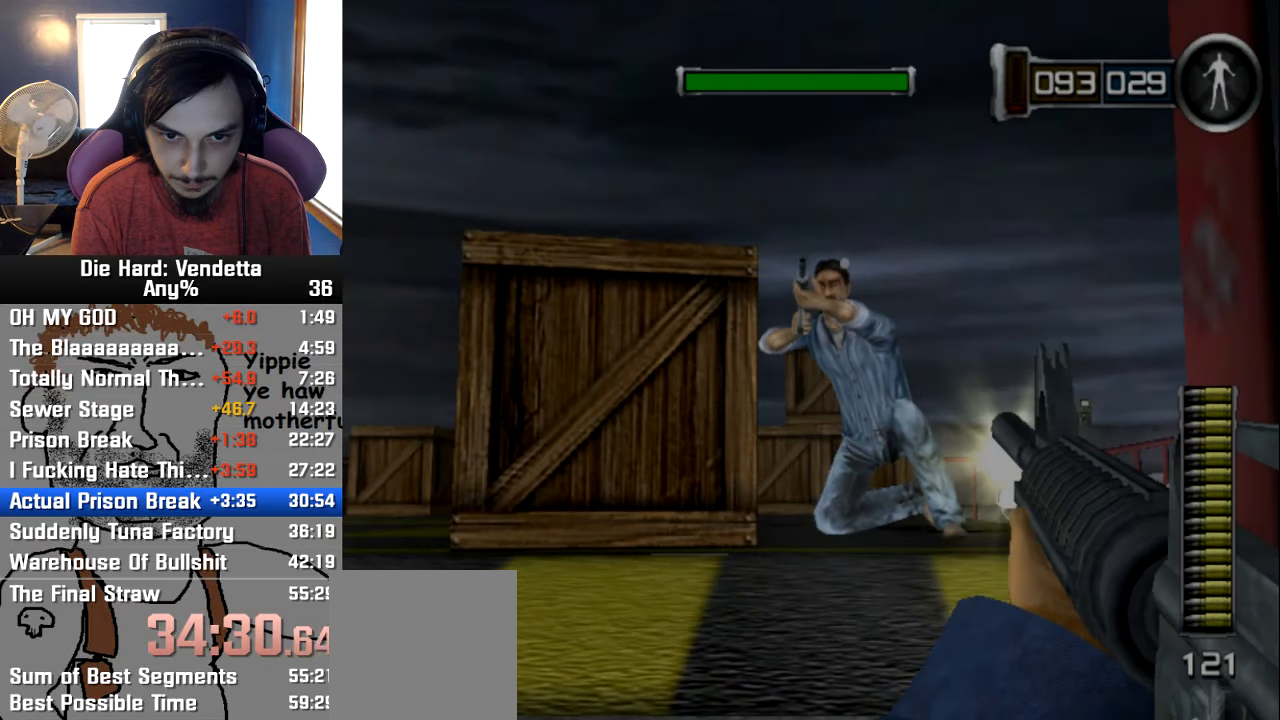
{"dt_ms": 500, "buttons": ["L1", "R1"], "left_stick": "center", "right_stick": "center", "events": [[167, "R1", "down"]]}
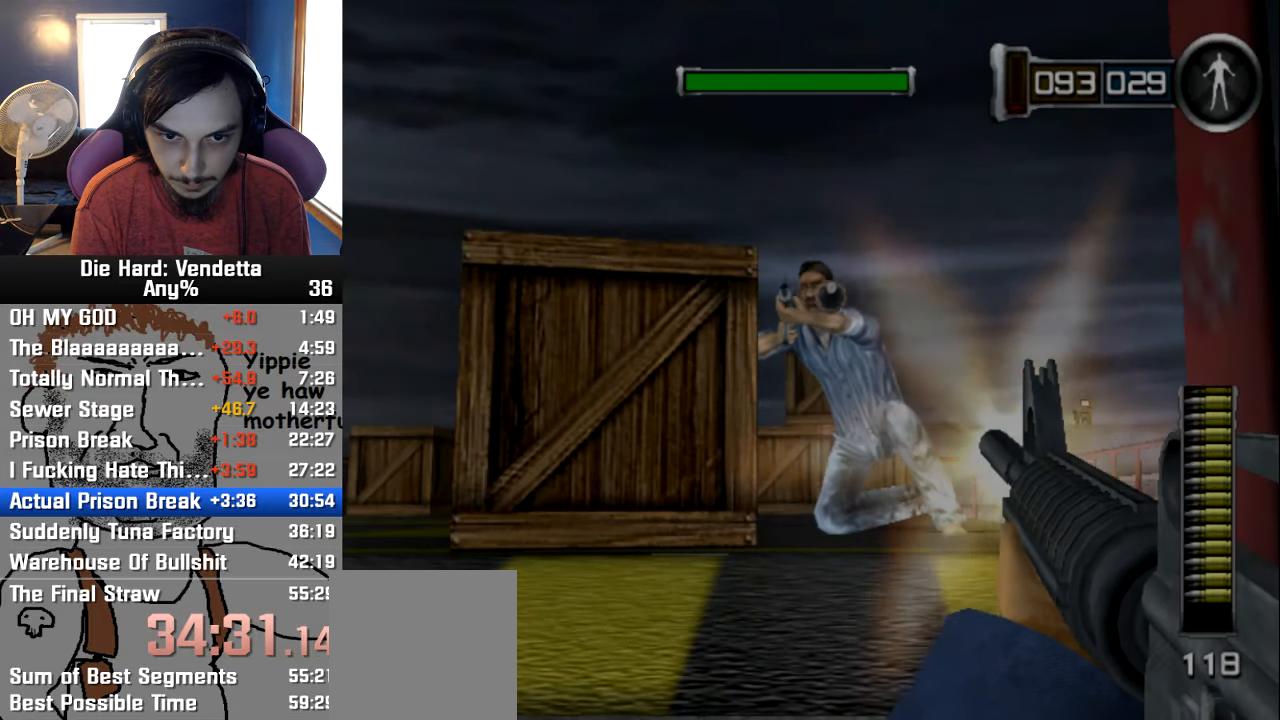
{"dt_ms": 500, "buttons": ["L1", "R1"], "left_stick": "center", "right_stick": "center", "events": []}
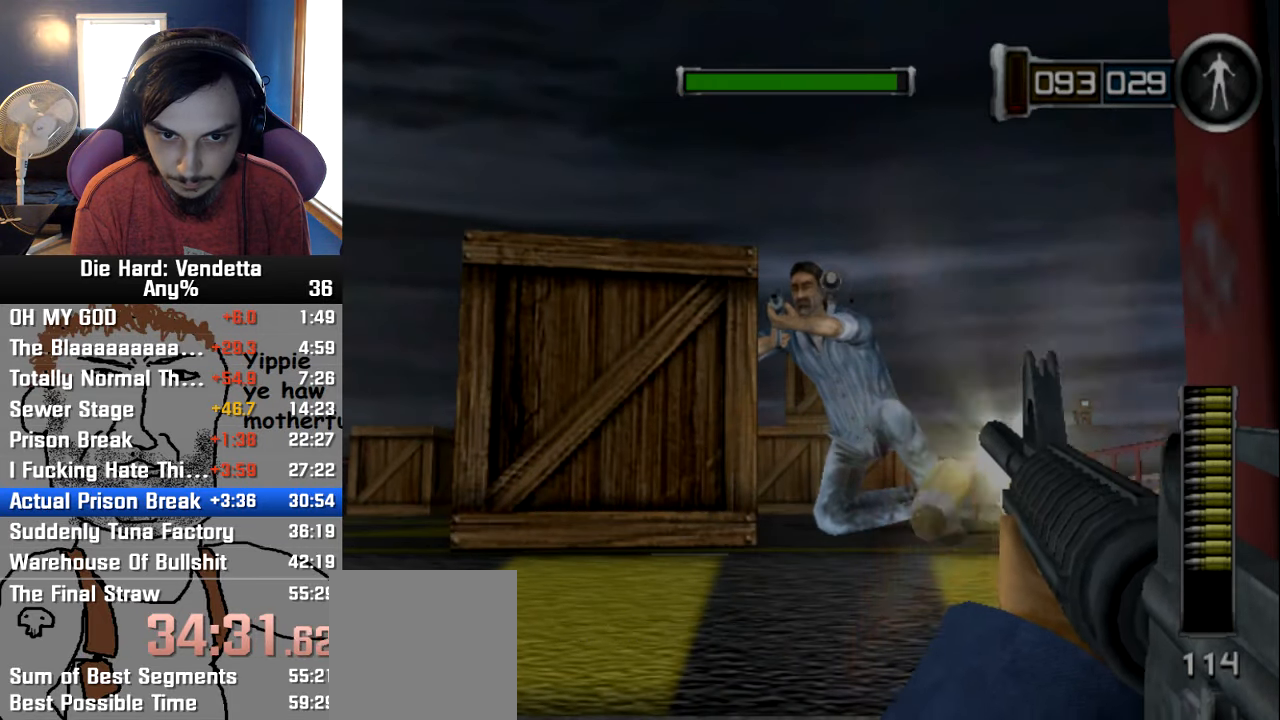
{"dt_ms": 500, "buttons": ["L1", "R1"], "left_stick": "center", "right_stick": "center", "events": []}
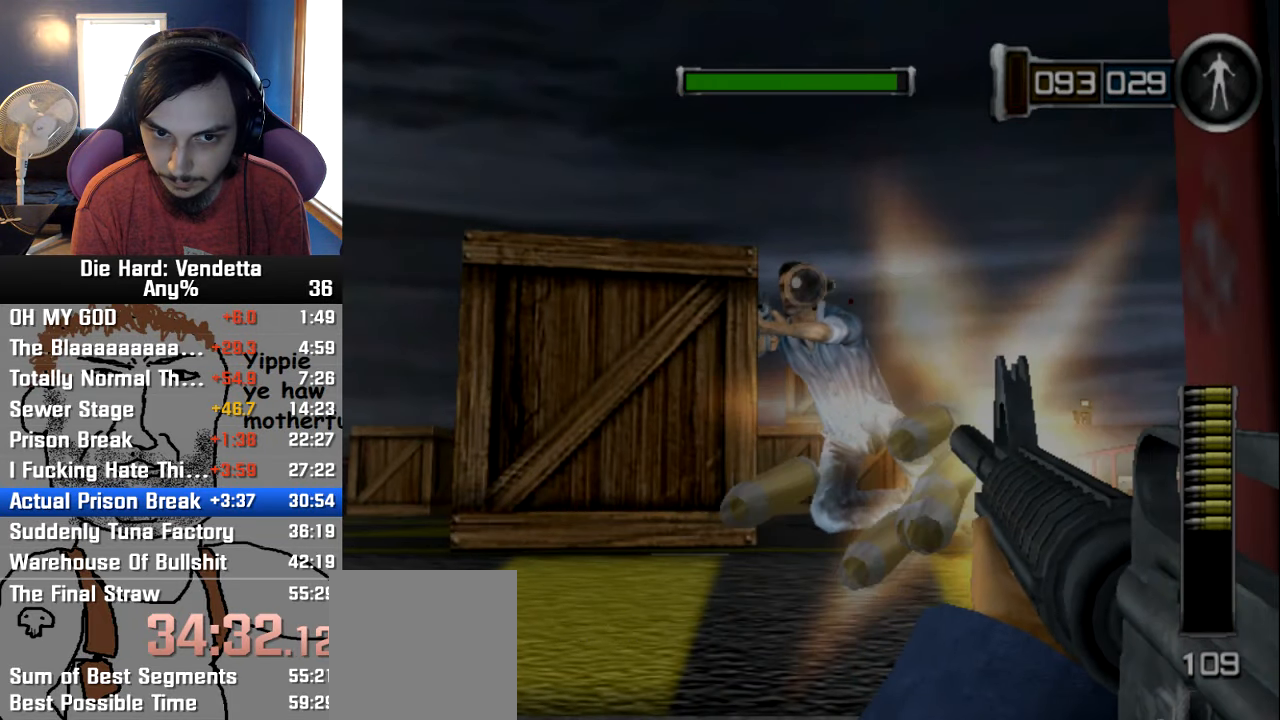
{"dt_ms": 500, "buttons": ["L1", "R1"], "left_stick": "center", "right_stick": "center", "events": []}
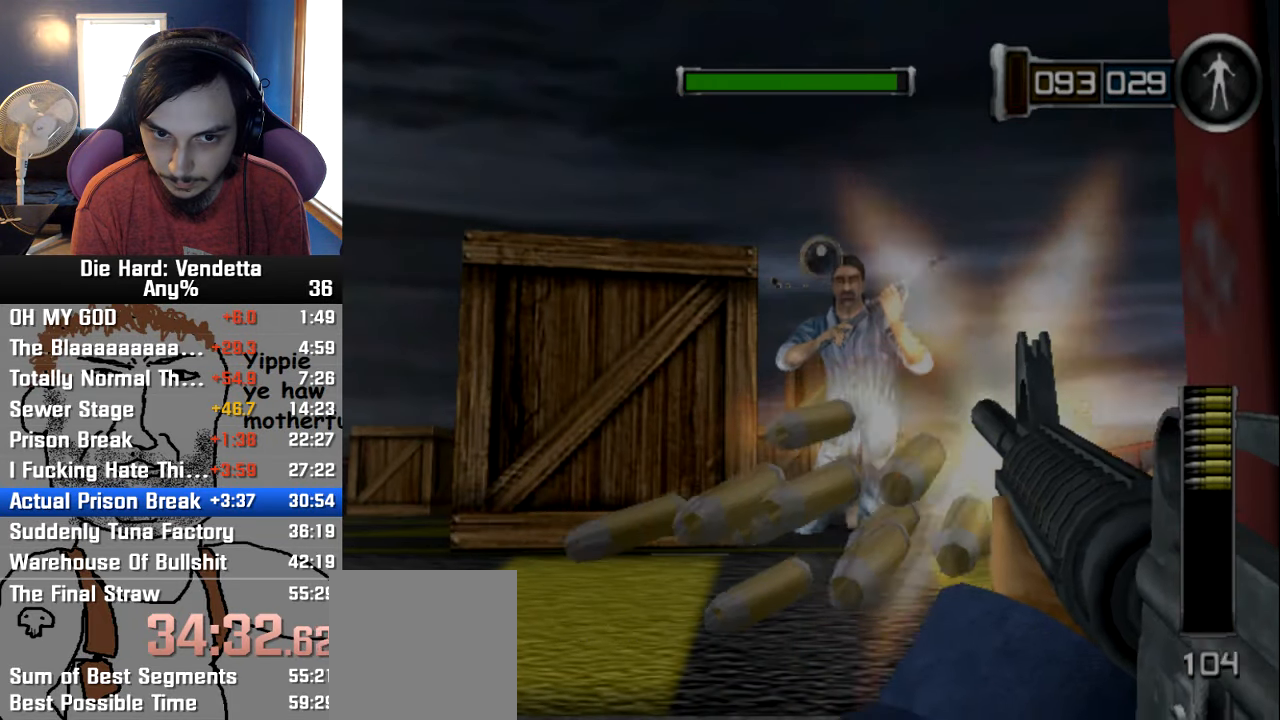
{"dt_ms": 500, "buttons": ["L1", "R1"], "left_stick": "center", "right_stick": "center", "events": []}
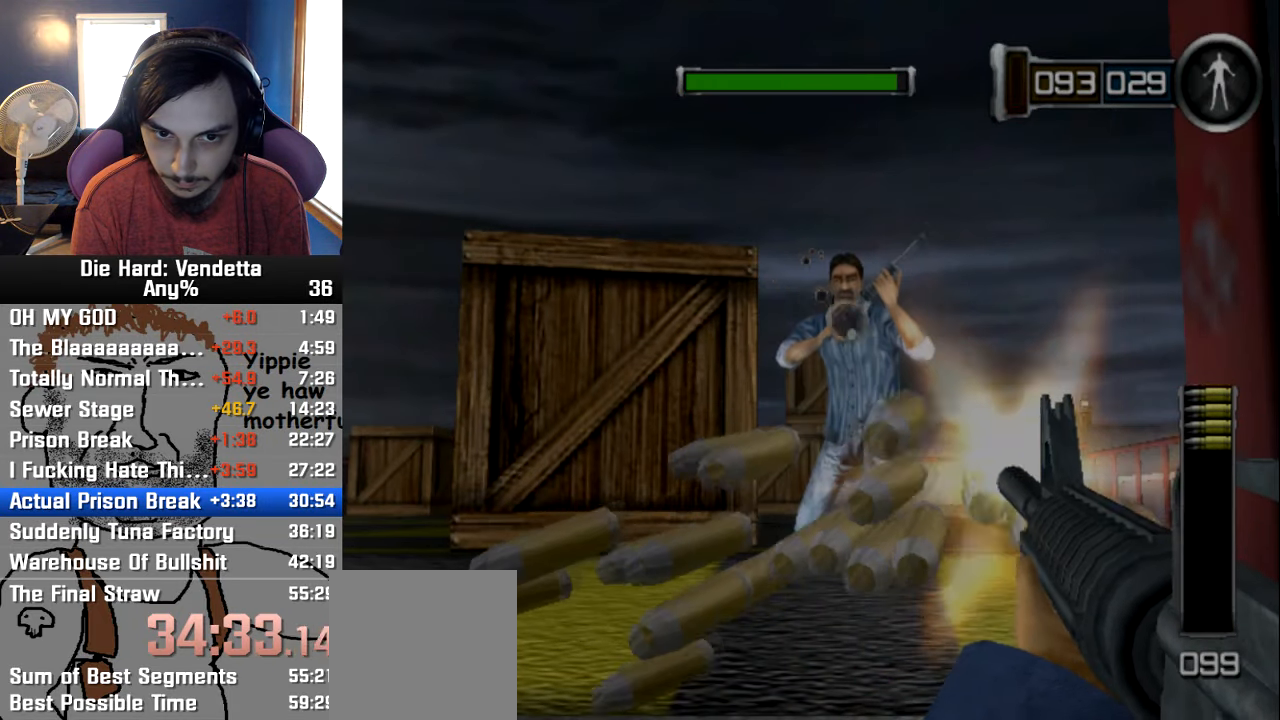
{"dt_ms": 500, "buttons": ["L1", "R1"], "left_stick": "center", "right_stick": "center", "events": []}
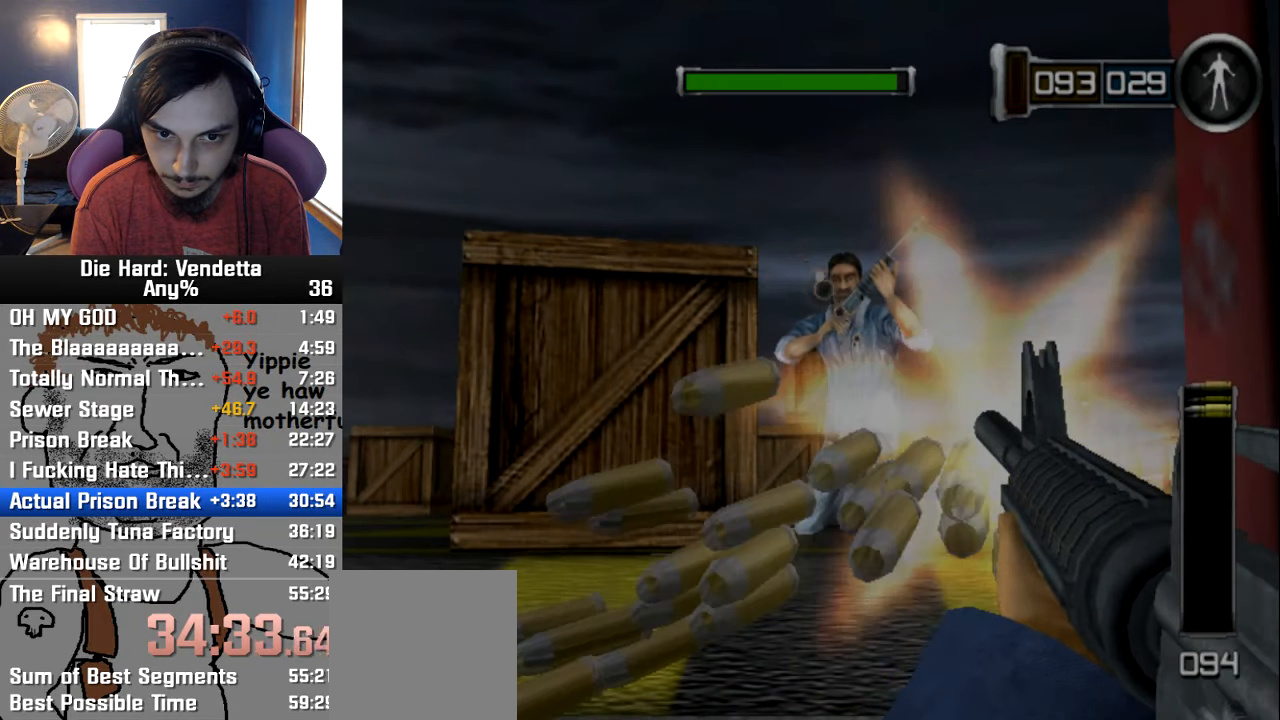
{"dt_ms": 500, "buttons": ["L1", "R1"], "left_stick": "center", "right_stick": "center", "events": []}
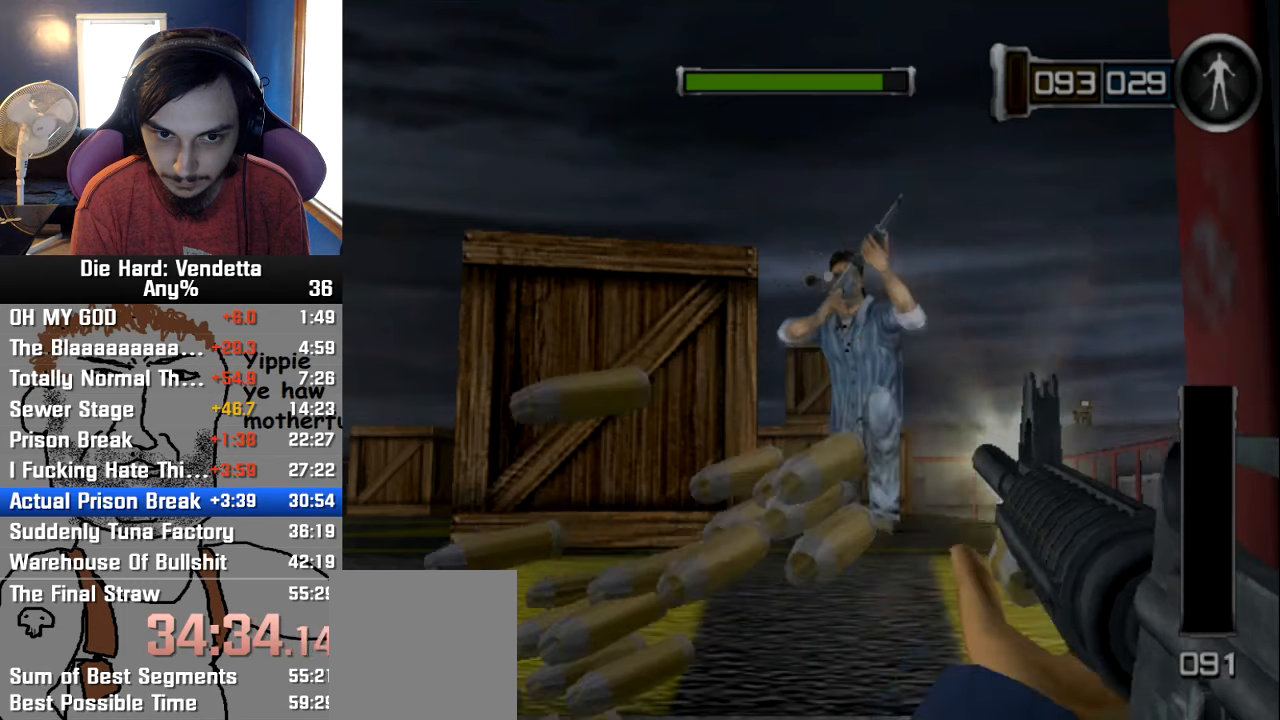
{"dt_ms": 500, "buttons": ["R1"], "left_stick": "center", "right_stick": "center", "events": [[400, "L1", "up"]]}
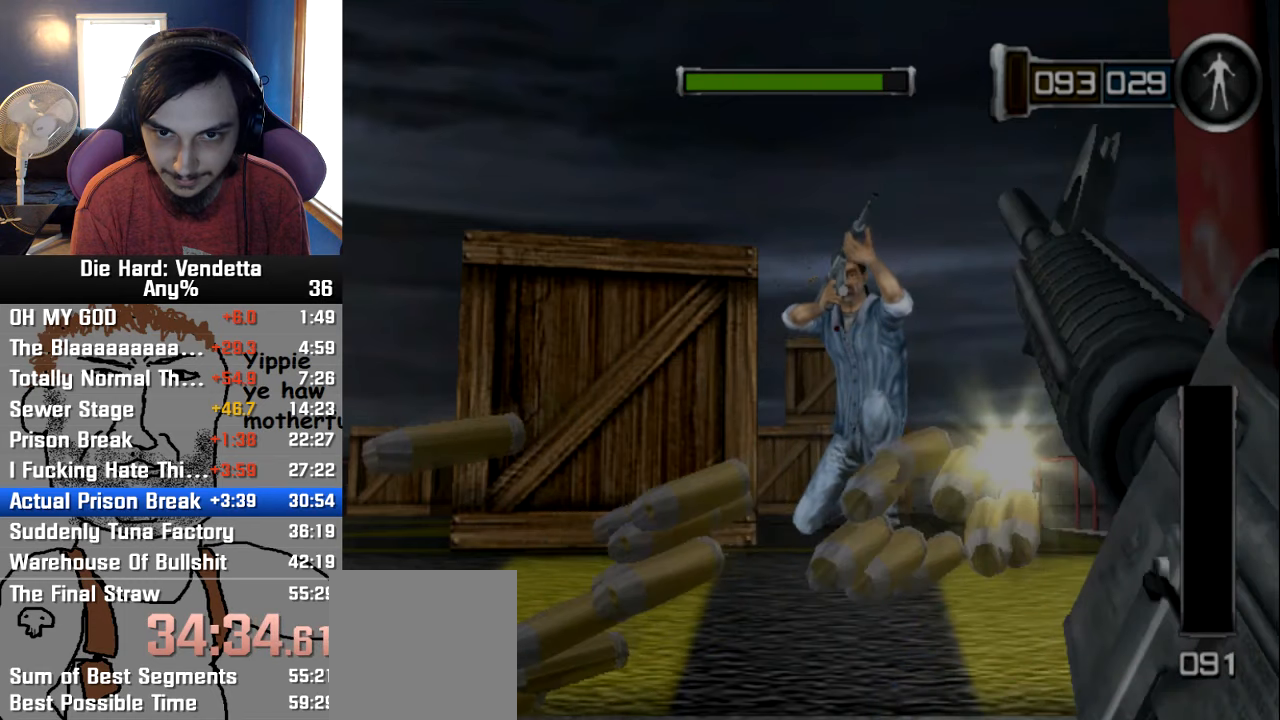
{"dt_ms": 500, "buttons": [], "left_stick": "center", "right_stick": "center", "events": [[67, "left_stick", "down-right"], [84, "R1", "up"], [417, "left_stick", "center"]]}
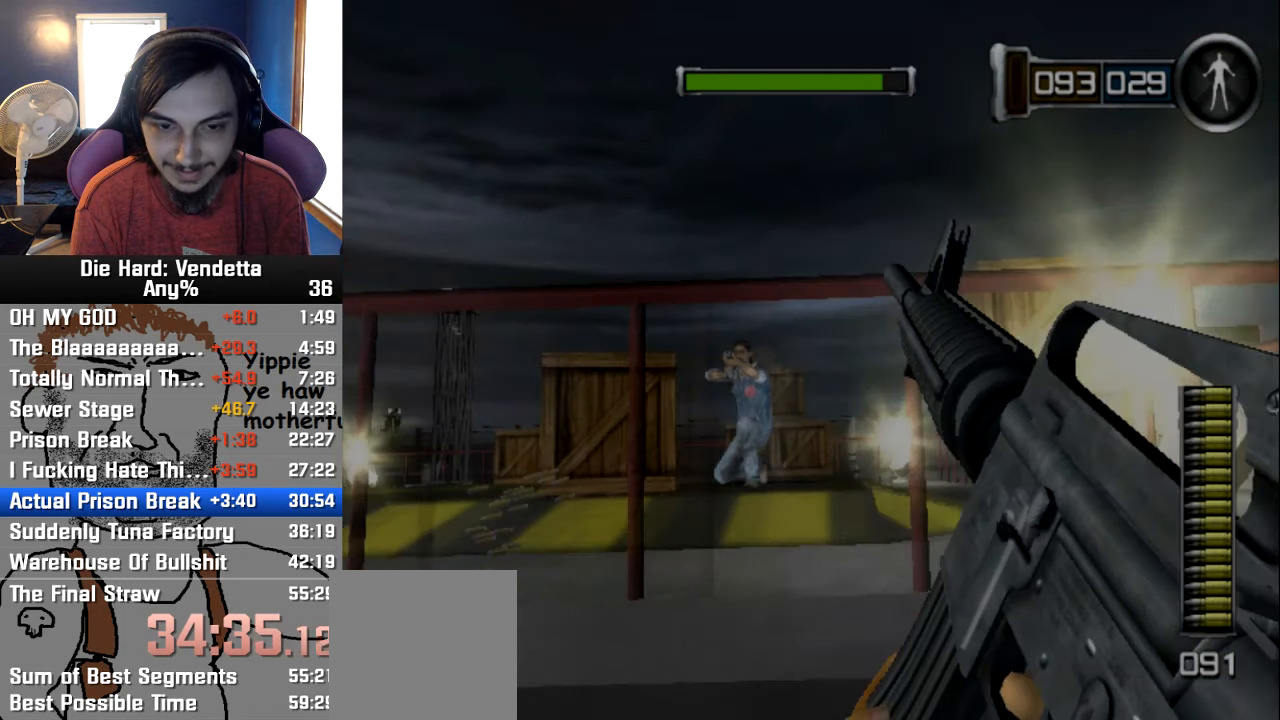
{"dt_ms": 500, "buttons": [], "left_stick": "right", "right_stick": "center", "events": [[217, "left_stick", "right"]]}
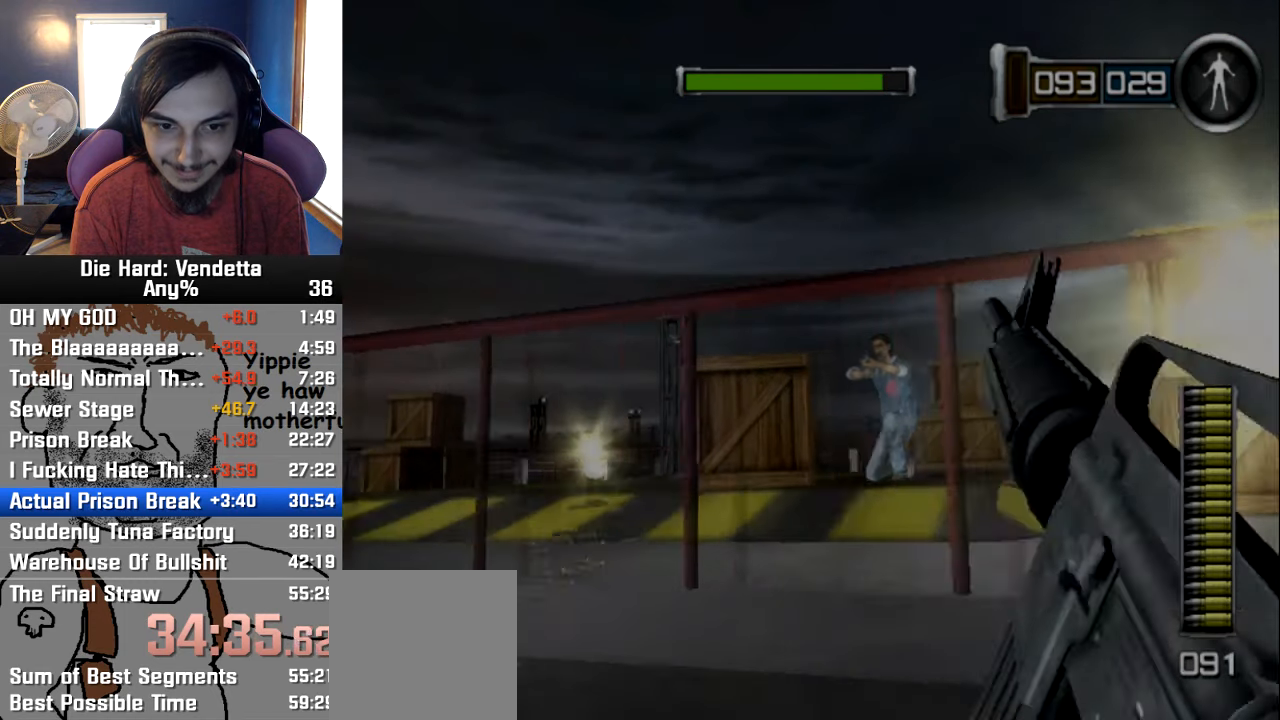
{"dt_ms": 500, "buttons": [], "left_stick": "left", "right_stick": "center", "events": [[250, "left_stick", "center"], [350, "left_stick", "left"]]}
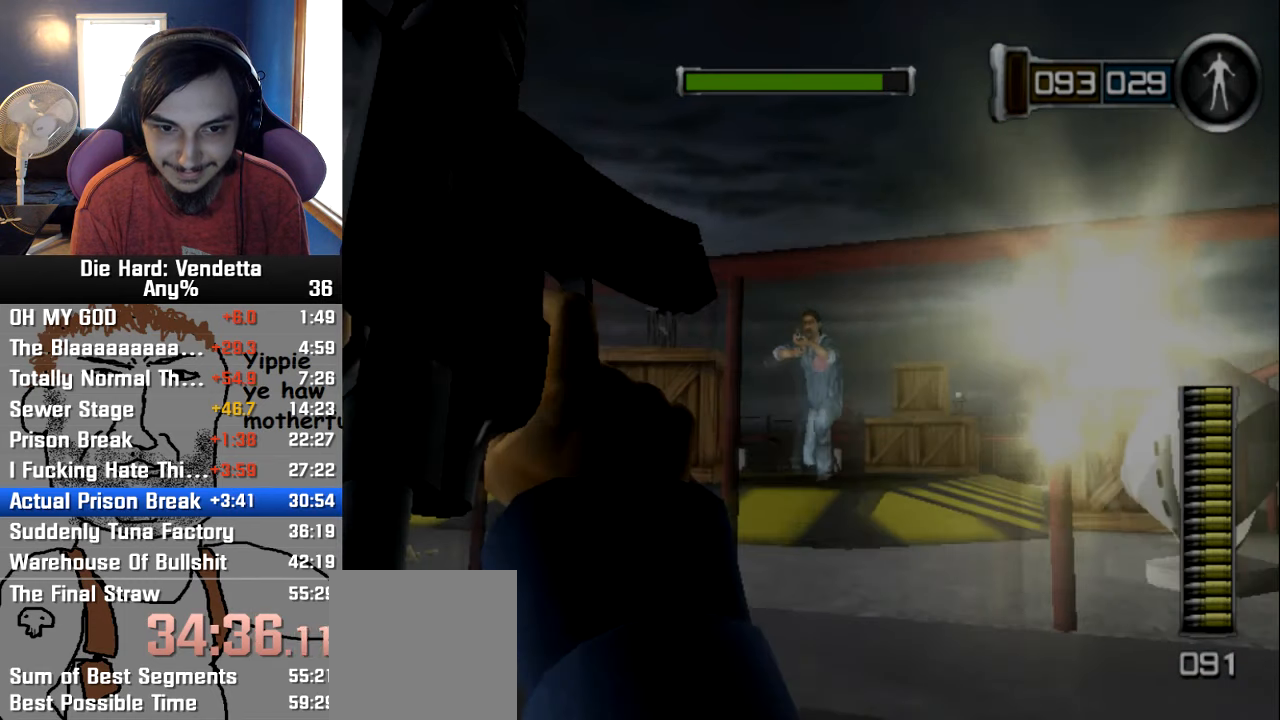
{"dt_ms": 500, "buttons": [], "left_stick": "center", "right_stick": "center", "events": [[117, "left_stick", "up-left"], [484, "left_stick", "center"]]}
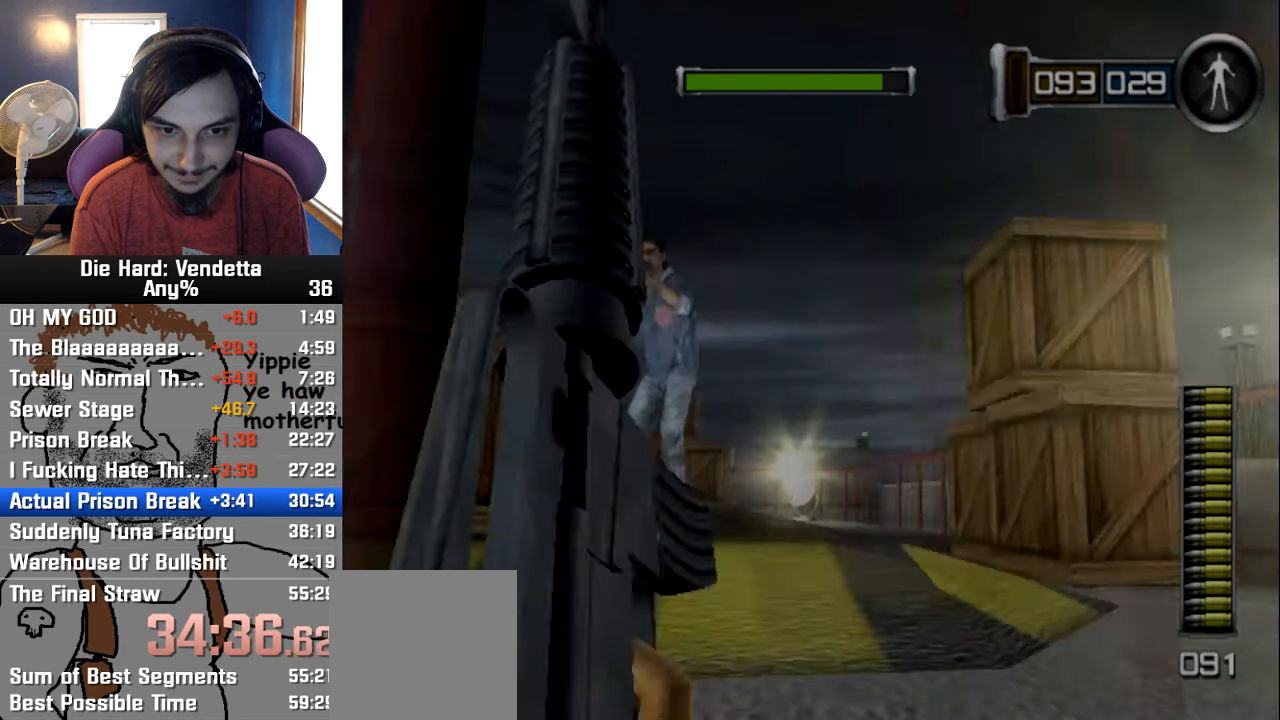
{"dt_ms": 1000, "buttons": ["R1"], "left_stick": "right", "right_stick": "center"}
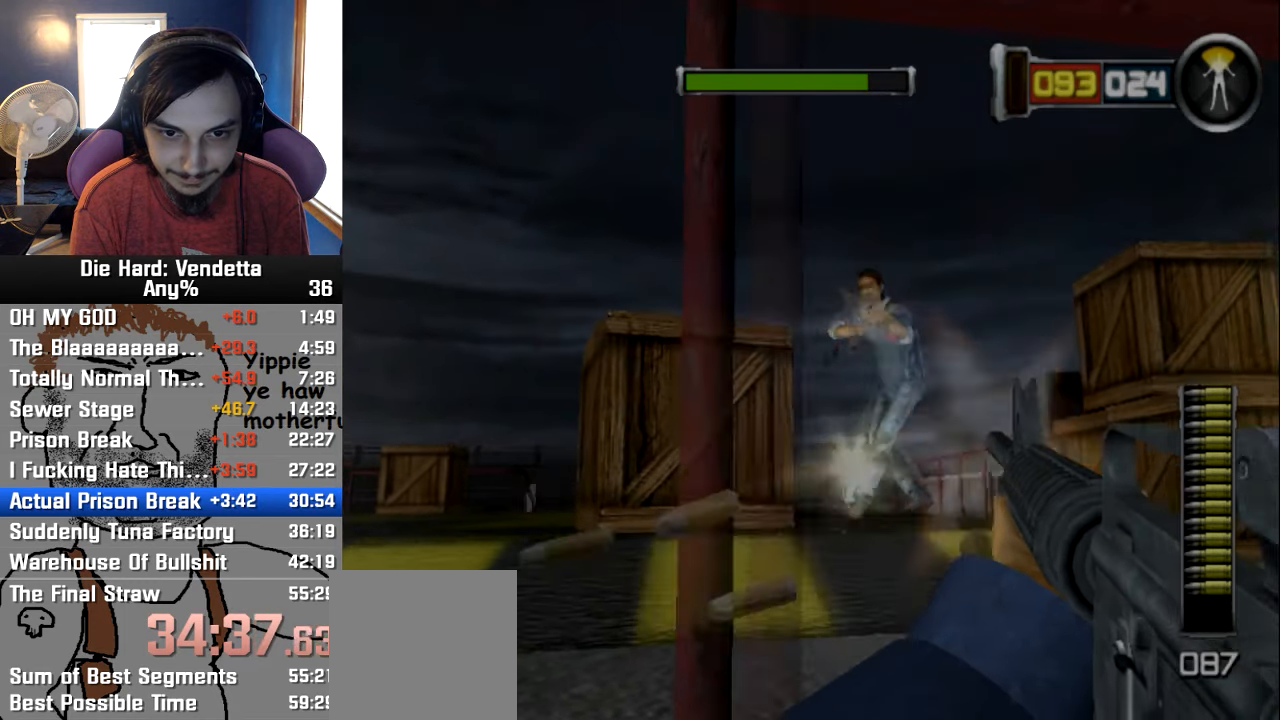
{"dt_ms": 500, "buttons": ["R1"], "left_stick": "center", "right_stick": "center"}